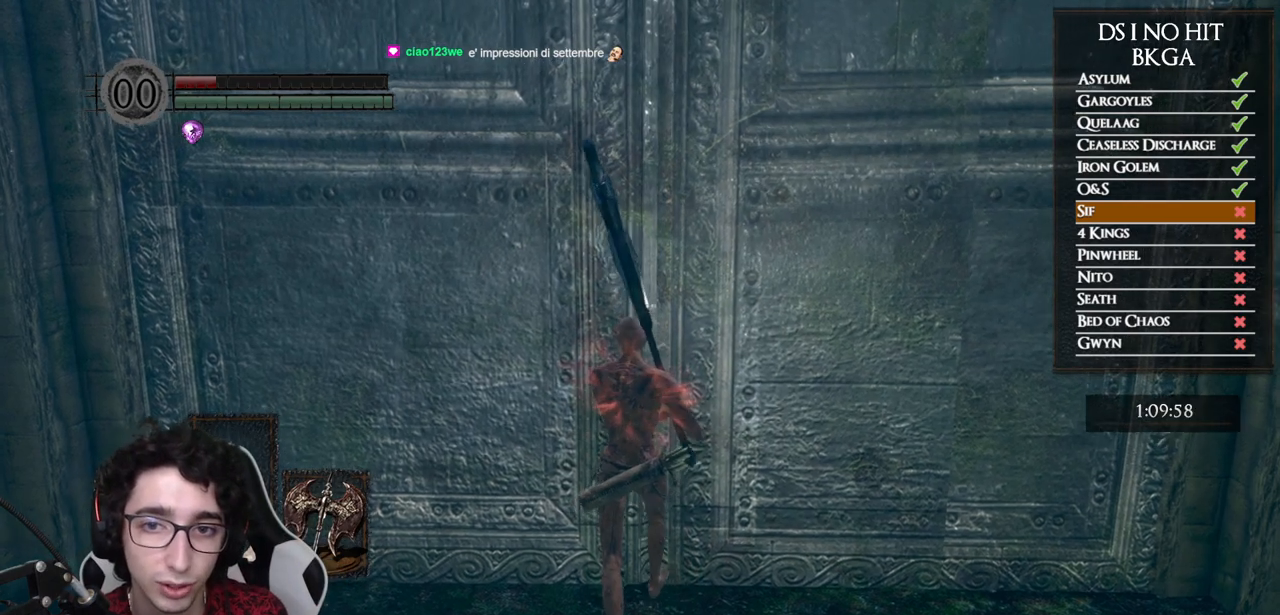
Gameplay with a controller (Xbox layout); each line is a JSON object with the inputs held at the frame after it. "events" lists button and stick changes between this image and that frame as [ms after this image, input, new state], when the widget could be followed in between.
{"buttons": [], "left_stick": "center", "right_stick": "center", "events": []}
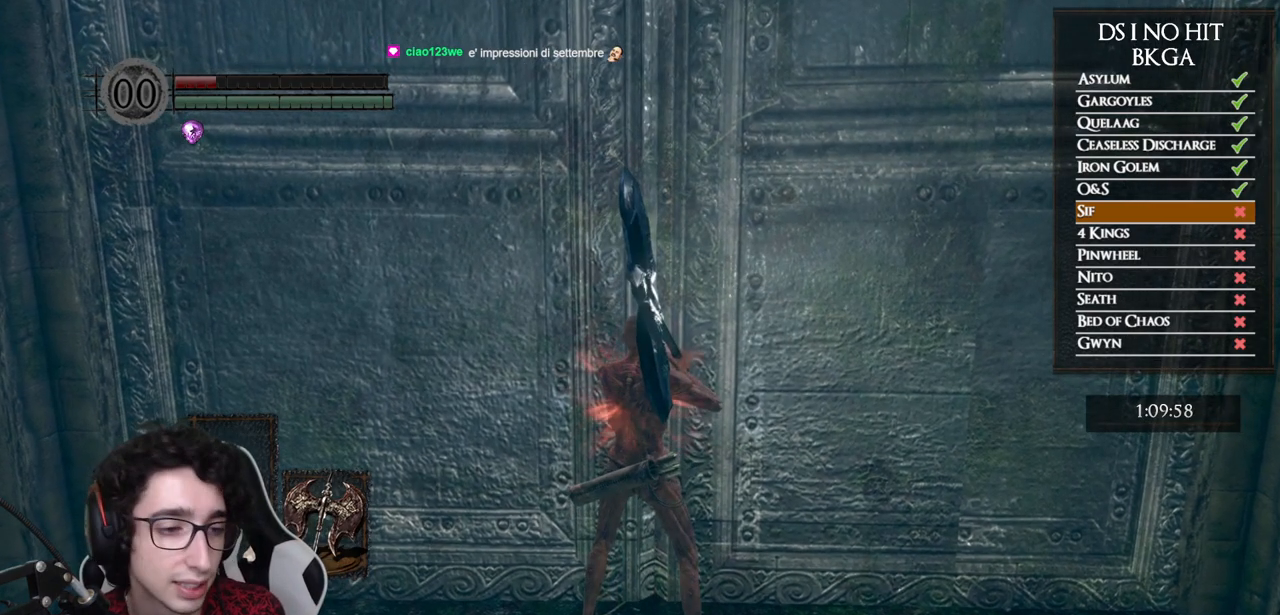
{"buttons": [], "left_stick": "center", "right_stick": "center", "events": []}
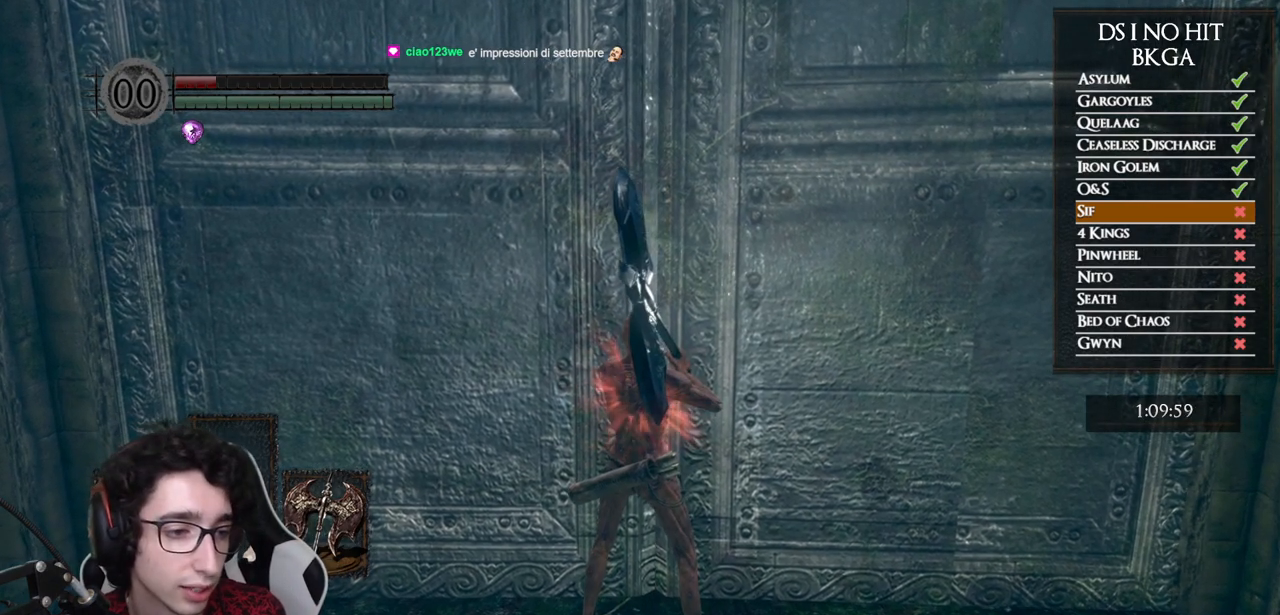
{"buttons": [], "left_stick": "center", "right_stick": "center", "events": []}
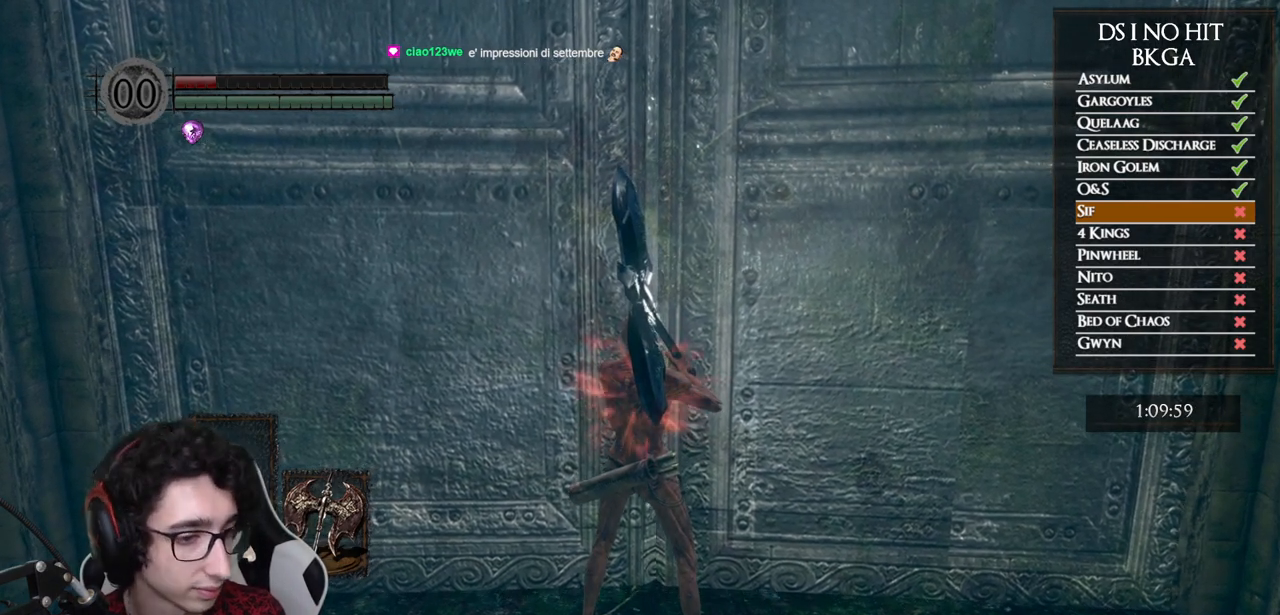
{"buttons": [], "left_stick": "center", "right_stick": "center", "events": []}
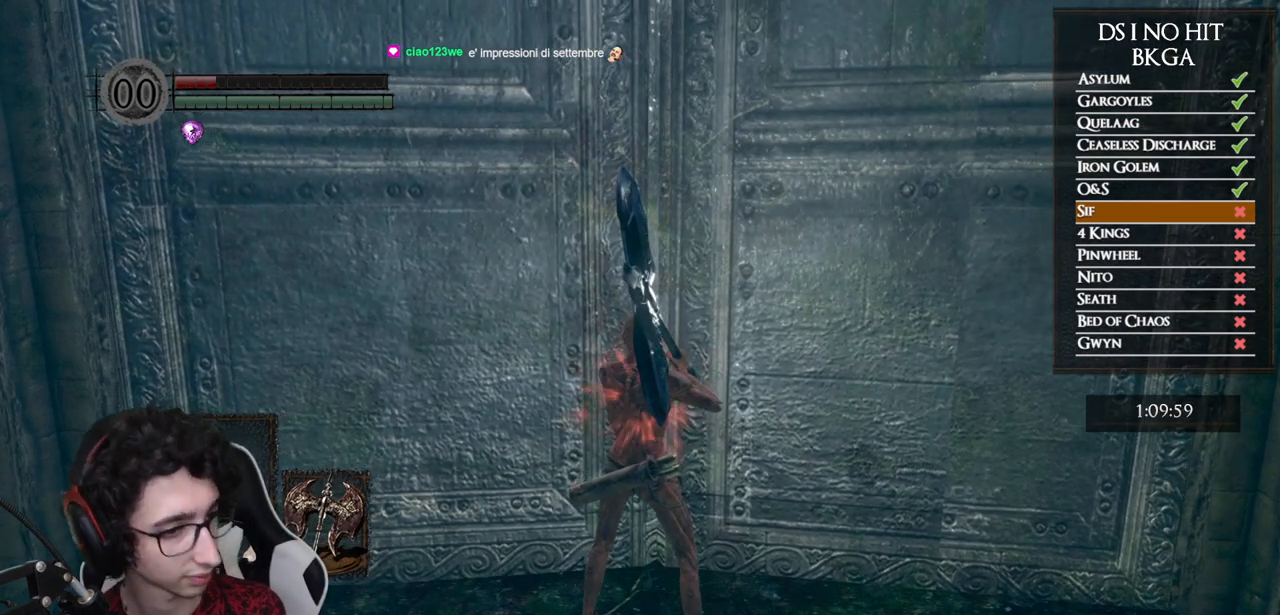
{"buttons": [], "left_stick": "center", "right_stick": "center", "events": []}
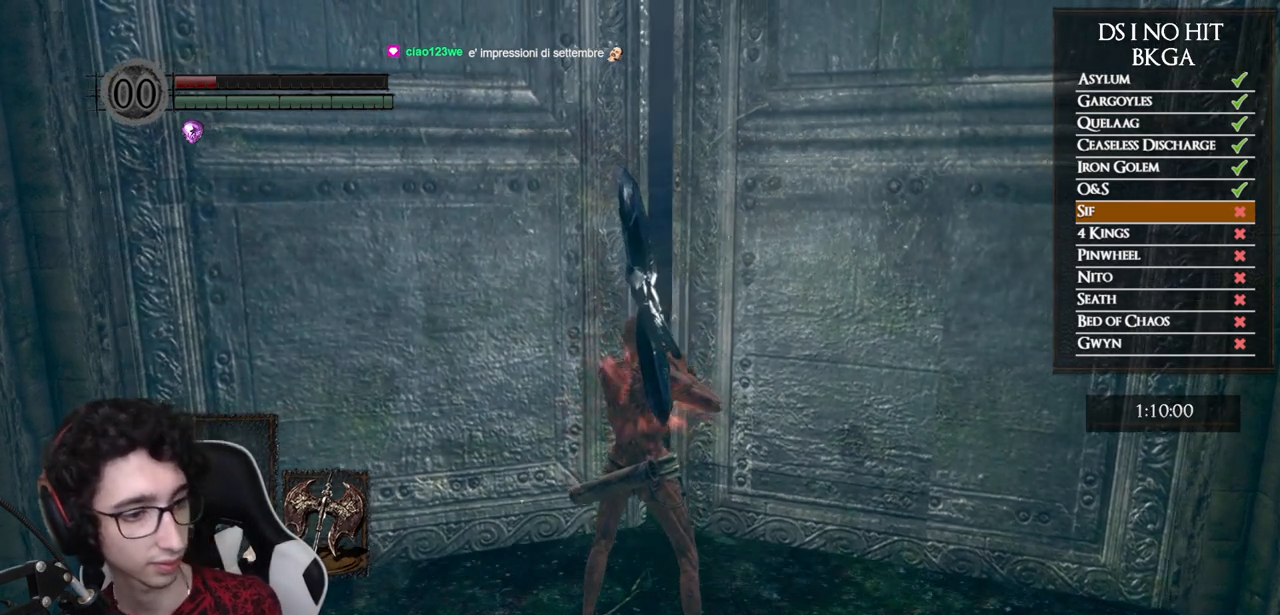
{"buttons": [], "left_stick": "up", "right_stick": "center", "events": [[83, "left_stick", "up"]]}
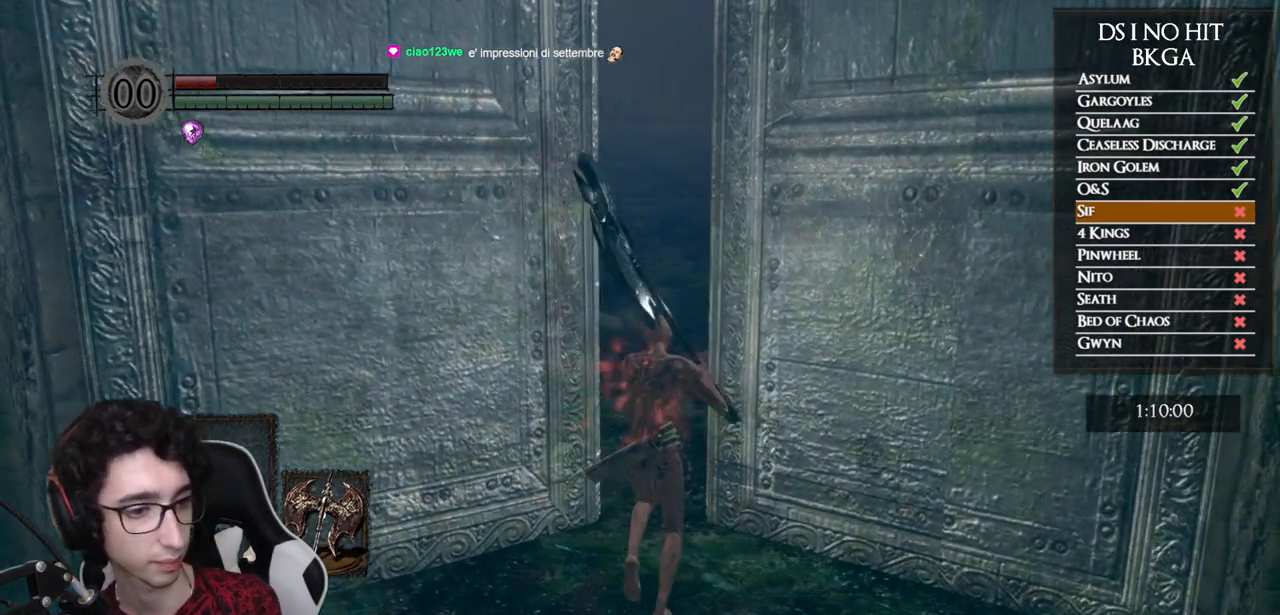
{"buttons": [], "left_stick": "up", "right_stick": "center", "events": [[67, "right_stick", "up"], [133, "right_stick", "center"]]}
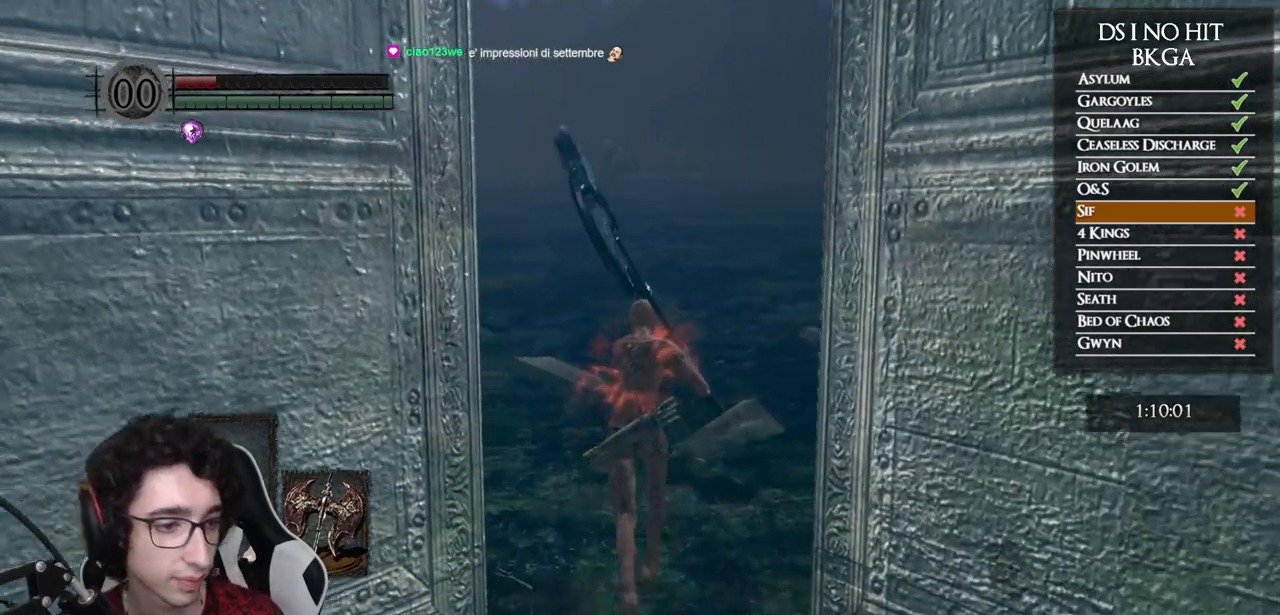
{"buttons": ["B"], "left_stick": "up", "right_stick": "center", "events": [[100, "B", "down"]]}
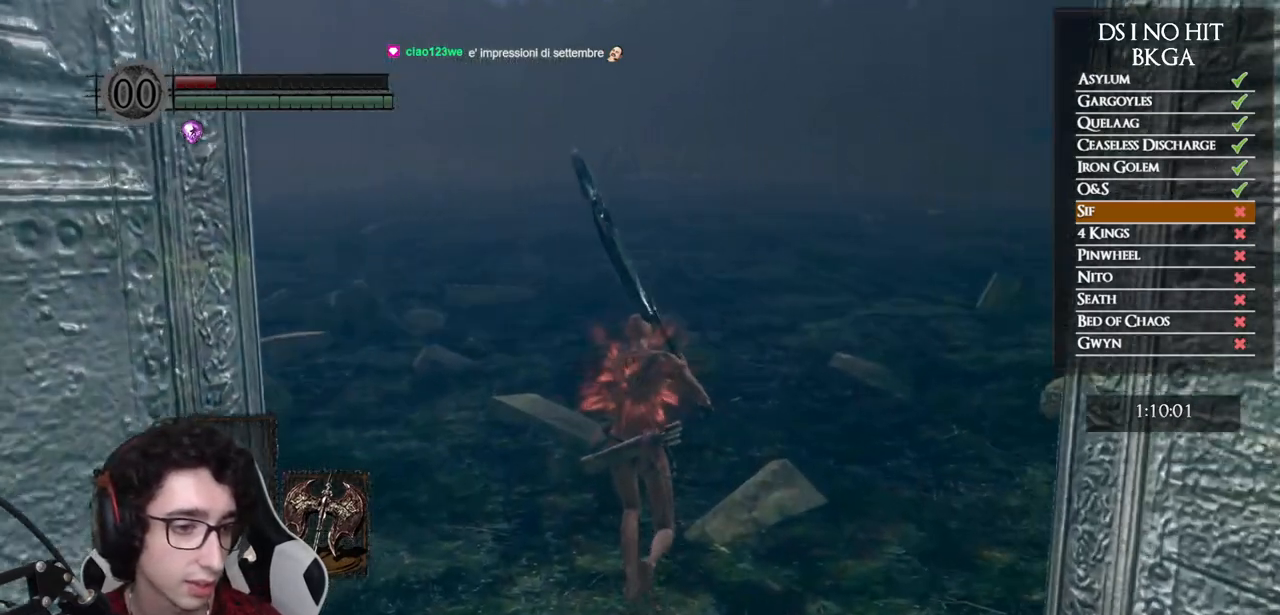
{"buttons": ["B"], "left_stick": "up", "right_stick": "center", "events": []}
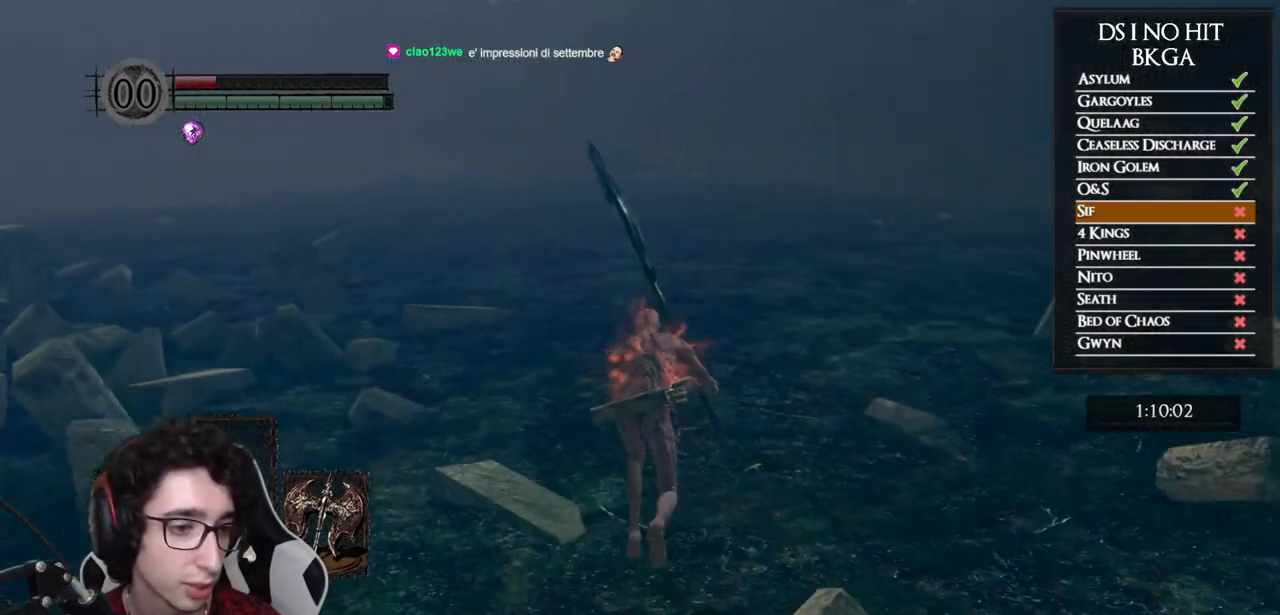
{"buttons": ["B"], "left_stick": "up", "right_stick": "center", "events": []}
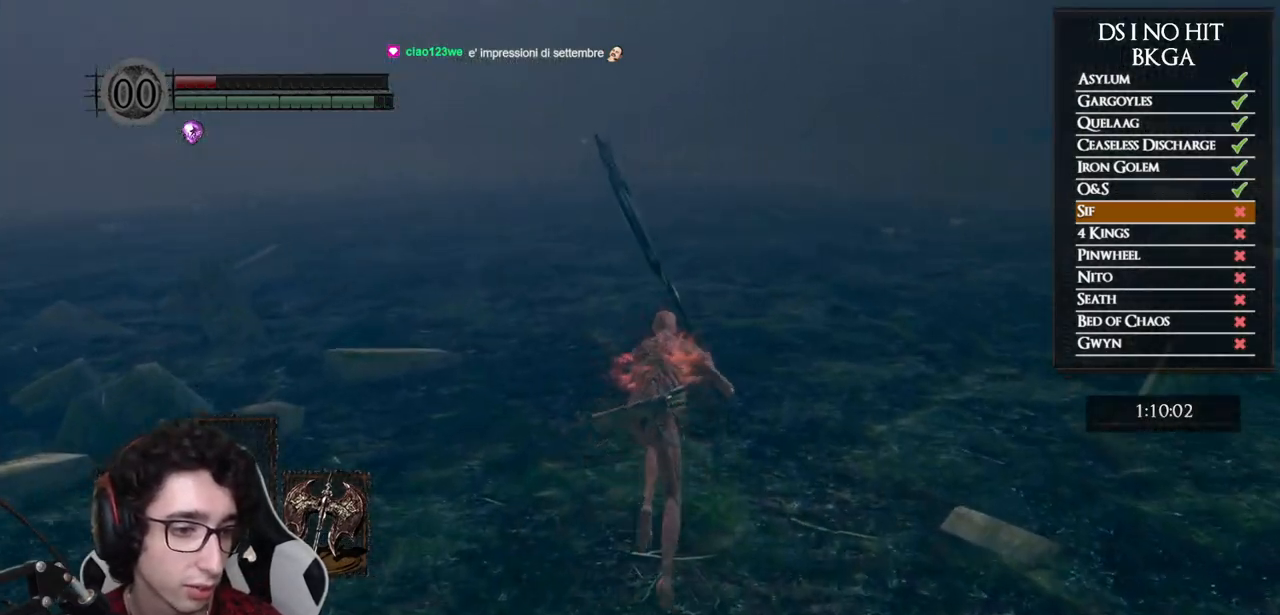
{"buttons": ["B"], "left_stick": "up", "right_stick": "center", "events": []}
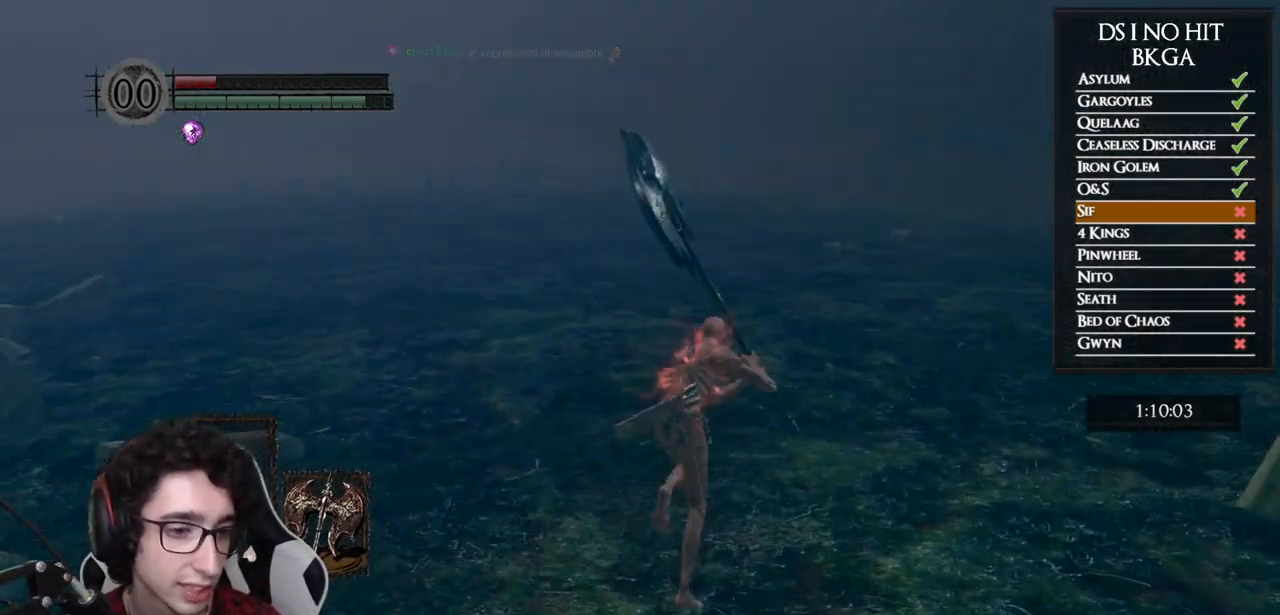
{"buttons": ["B"], "left_stick": "up", "right_stick": "down-left", "events": [[417, "right_stick", "down-left"]]}
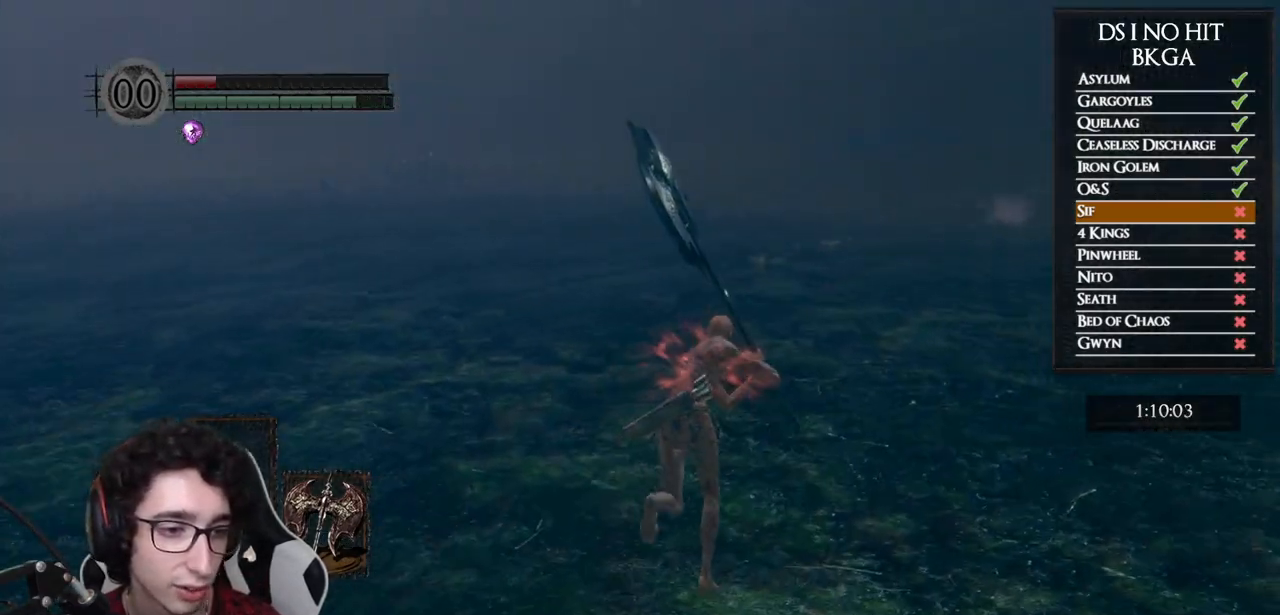
{"buttons": ["B"], "left_stick": "up", "right_stick": "down-left", "events": []}
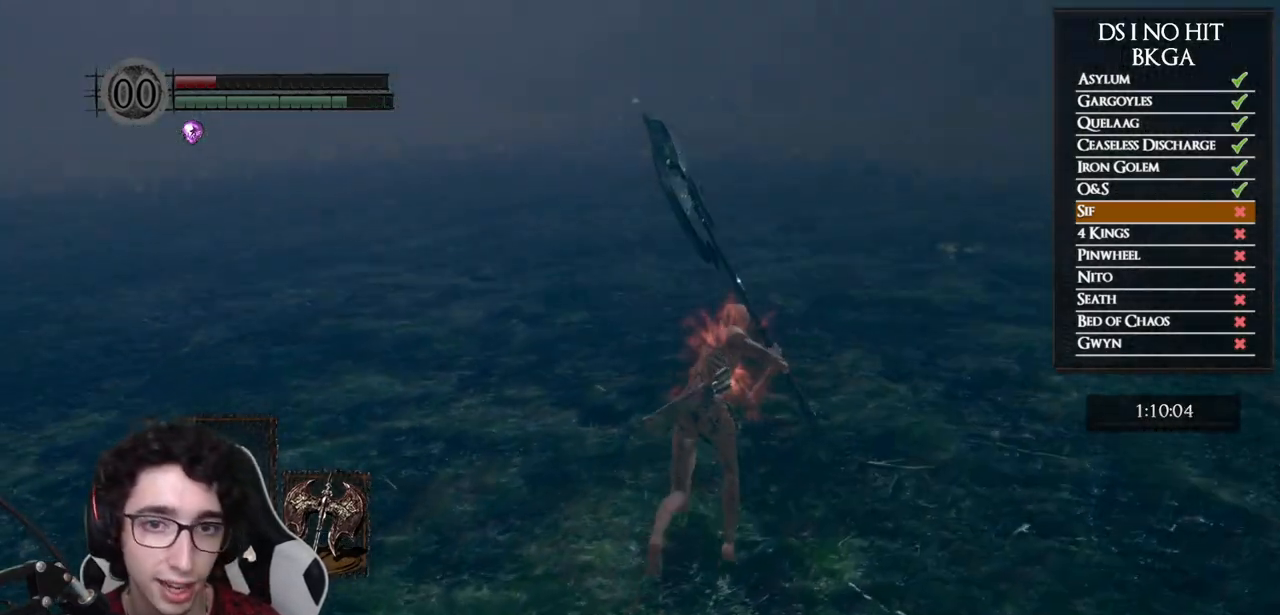
{"buttons": ["B"], "left_stick": "up-right", "right_stick": "down-left", "events": [[117, "left_stick", "up-right"]]}
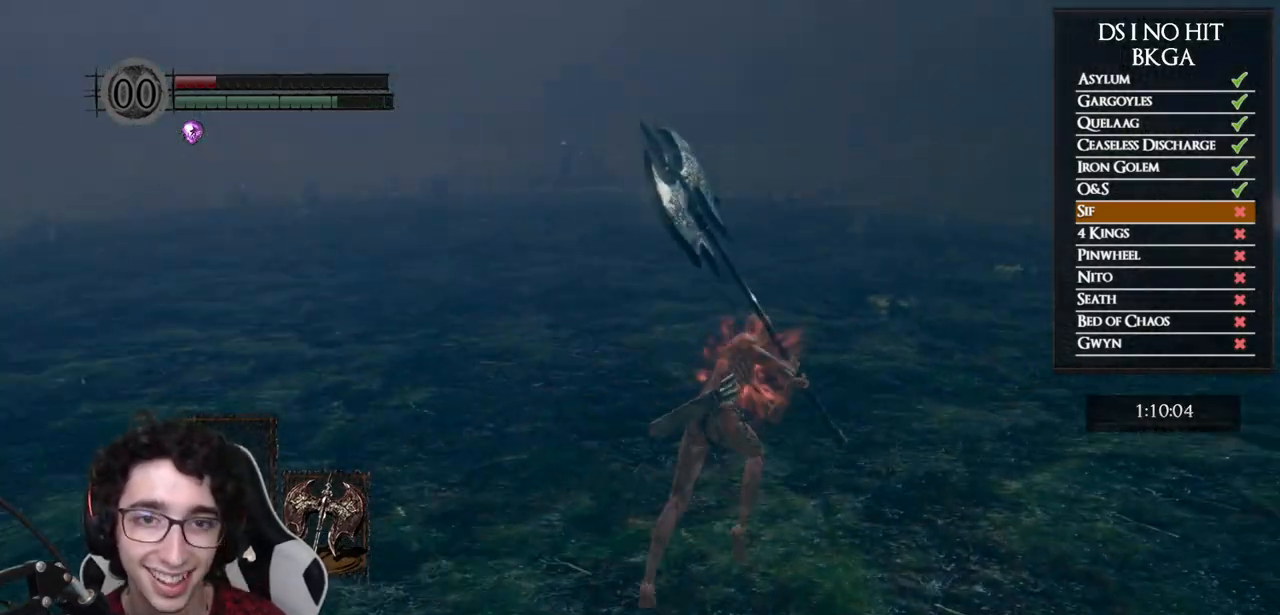
{"buttons": ["B"], "left_stick": "up", "right_stick": "down-left", "events": [[50, "left_stick", "up"]]}
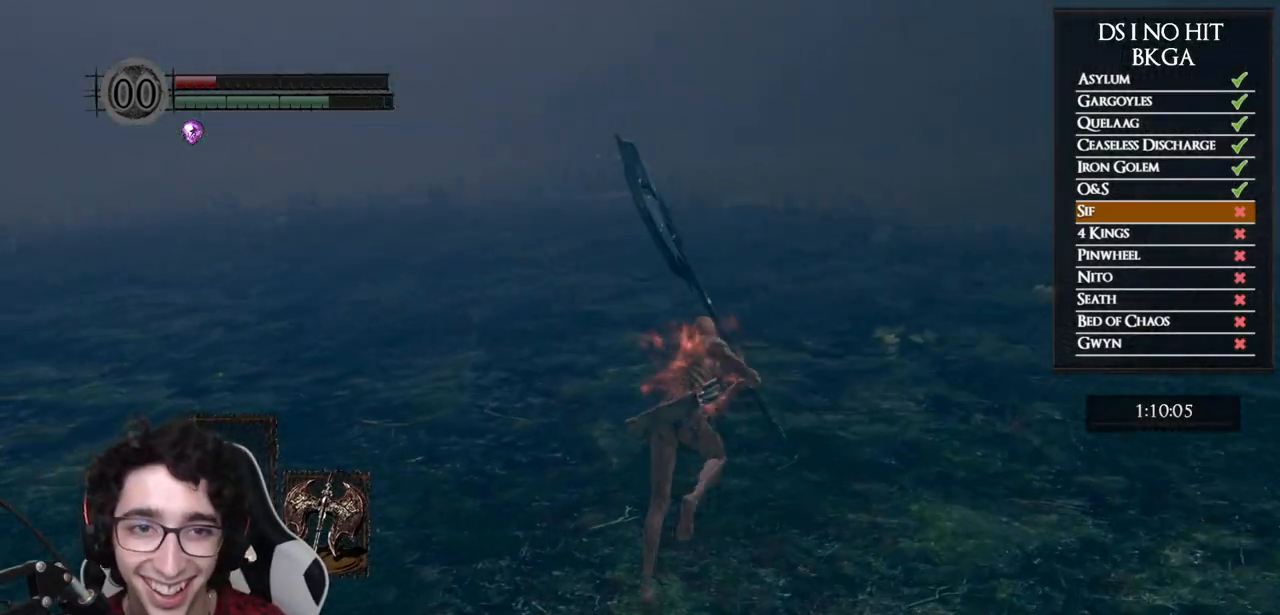
{"buttons": ["B"], "left_stick": "up-right", "right_stick": "down-left", "events": [[283, "left_stick", "up-right"]]}
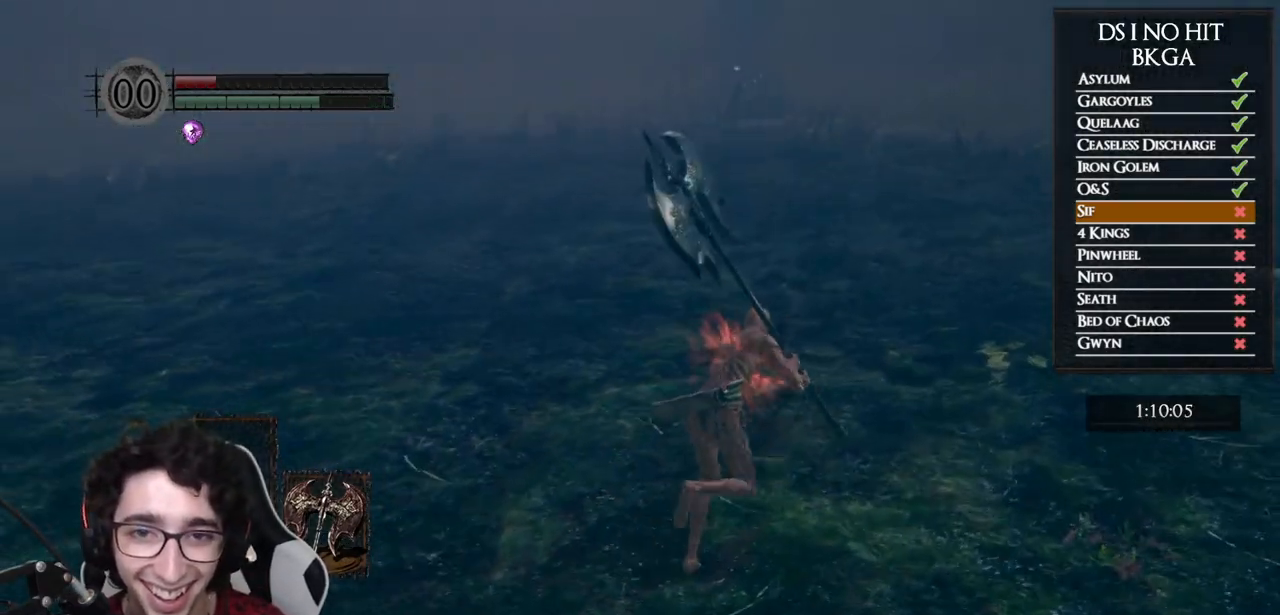
{"buttons": ["B"], "left_stick": "up-right", "right_stick": "center", "events": [[250, "right_stick", "center"]]}
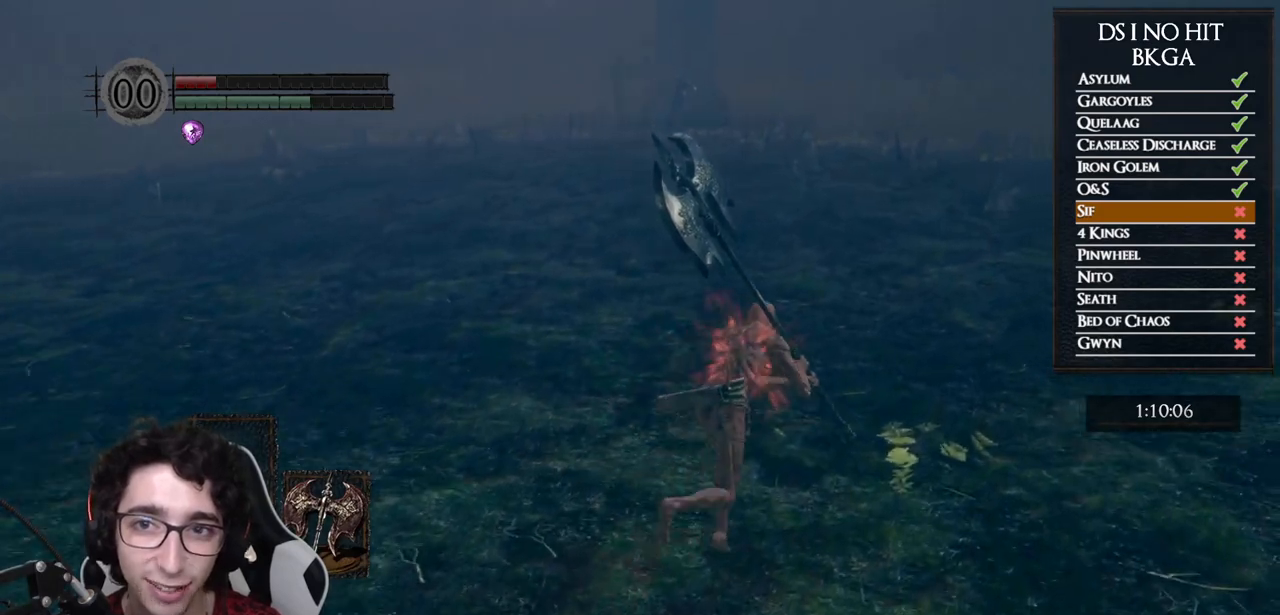
{"buttons": ["B"], "left_stick": "up-right", "right_stick": "left", "events": [[433, "right_stick", "left"]]}
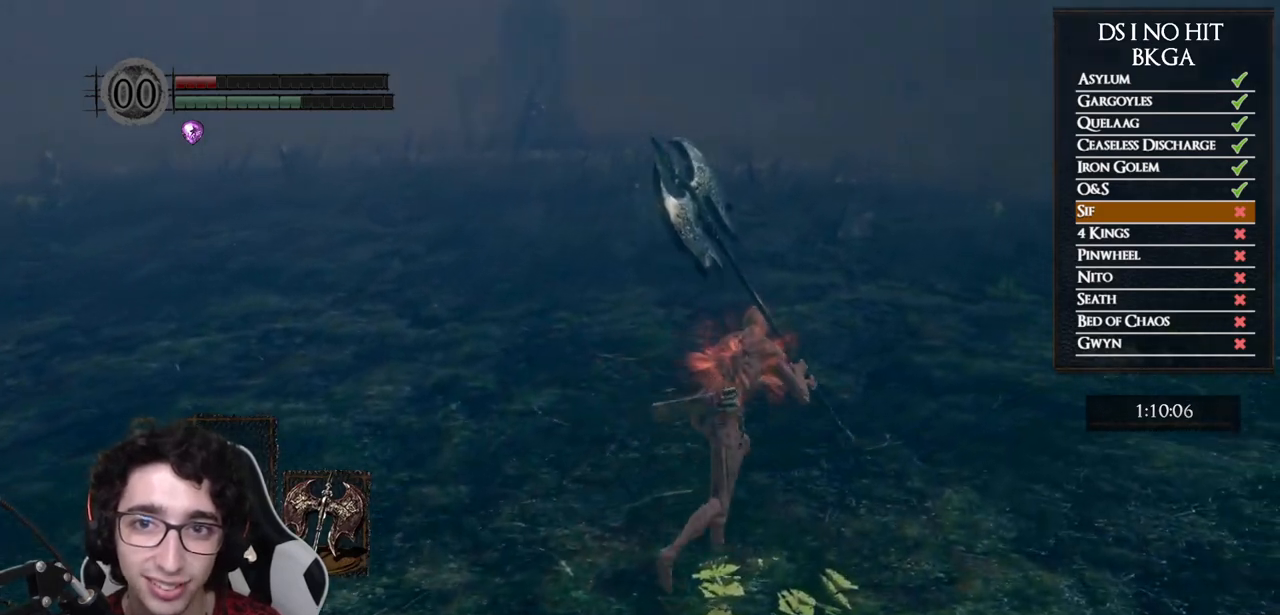
{"buttons": ["B"], "left_stick": "up-right", "right_stick": "left", "events": []}
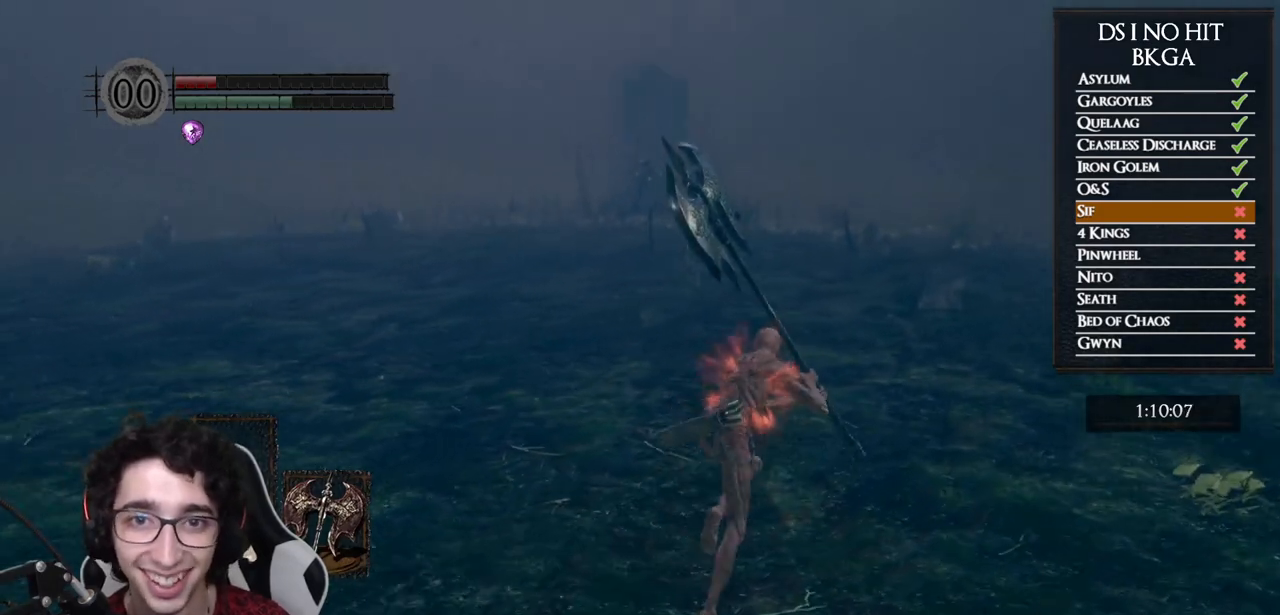
{"buttons": ["B"], "left_stick": "up-right", "right_stick": "left", "events": []}
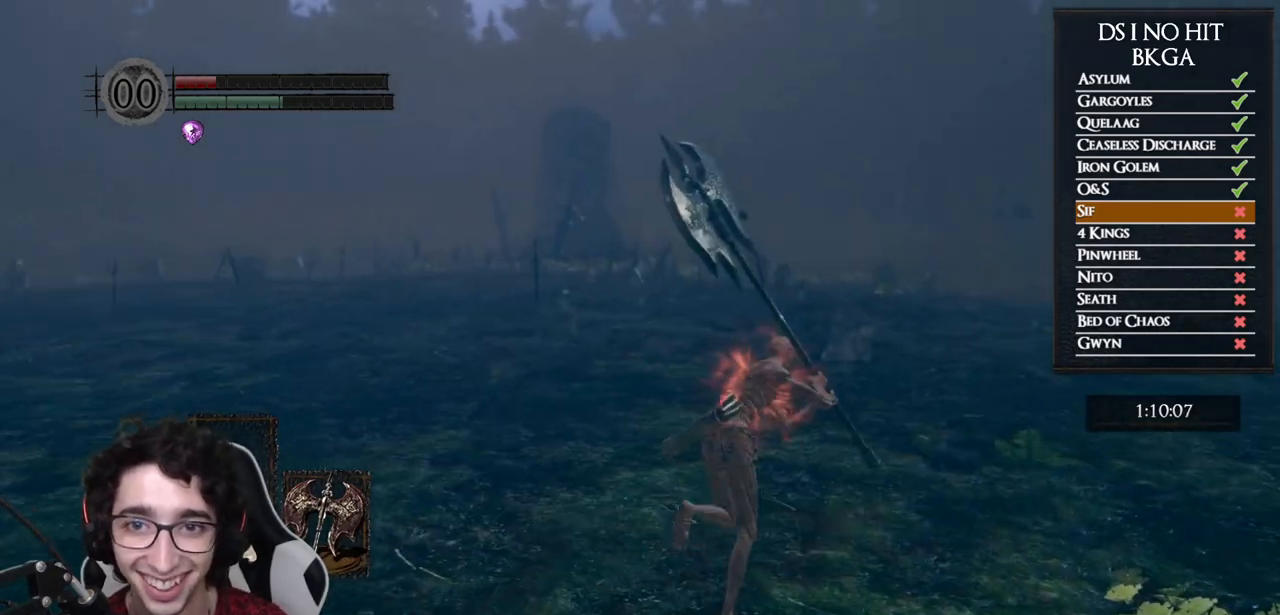
{"buttons": ["B"], "left_stick": "up-right", "right_stick": "left", "events": []}
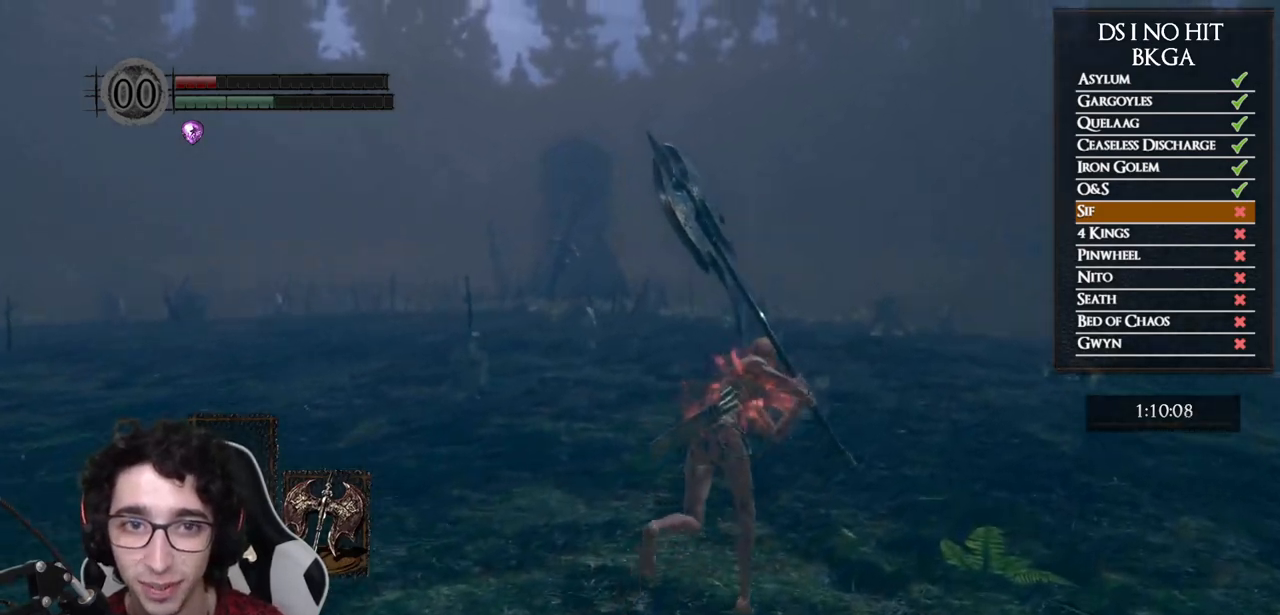
{"buttons": ["B"], "left_stick": "up-right", "right_stick": "left", "events": []}
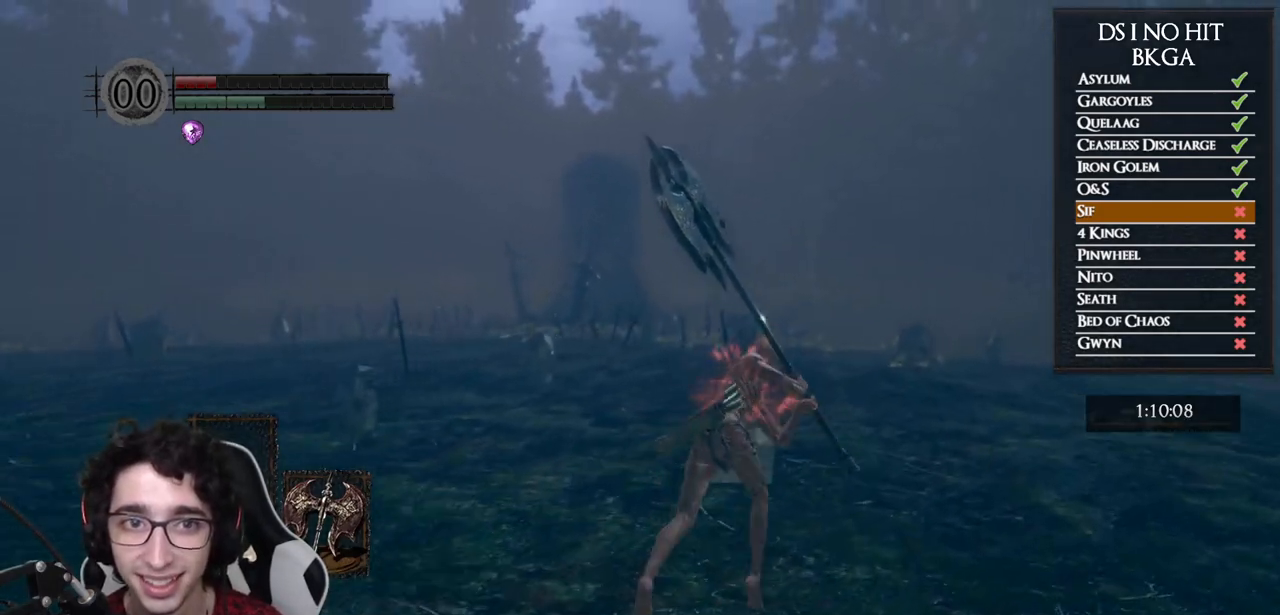
{"buttons": ["B"], "left_stick": "up-right", "right_stick": "center", "events": [[400, "right_stick", "center"]]}
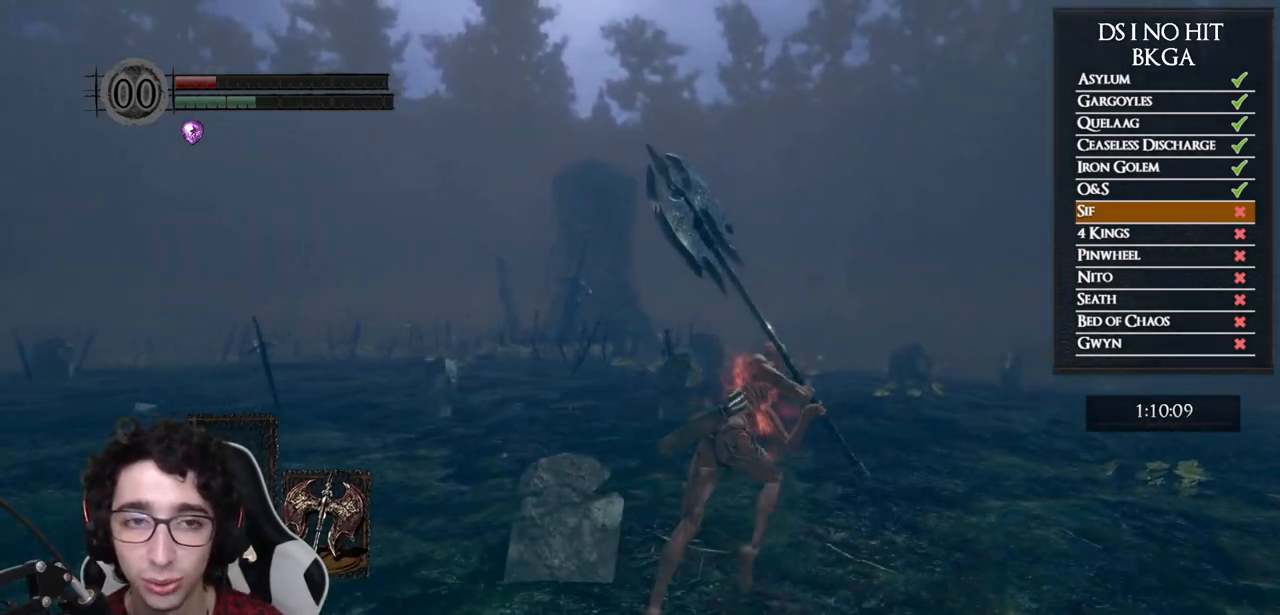
{"buttons": [], "left_stick": "up-right", "right_stick": "center", "events": [[150, "B", "up"], [283, "right_stick", "down-left"], [450, "right_stick", "center"]]}
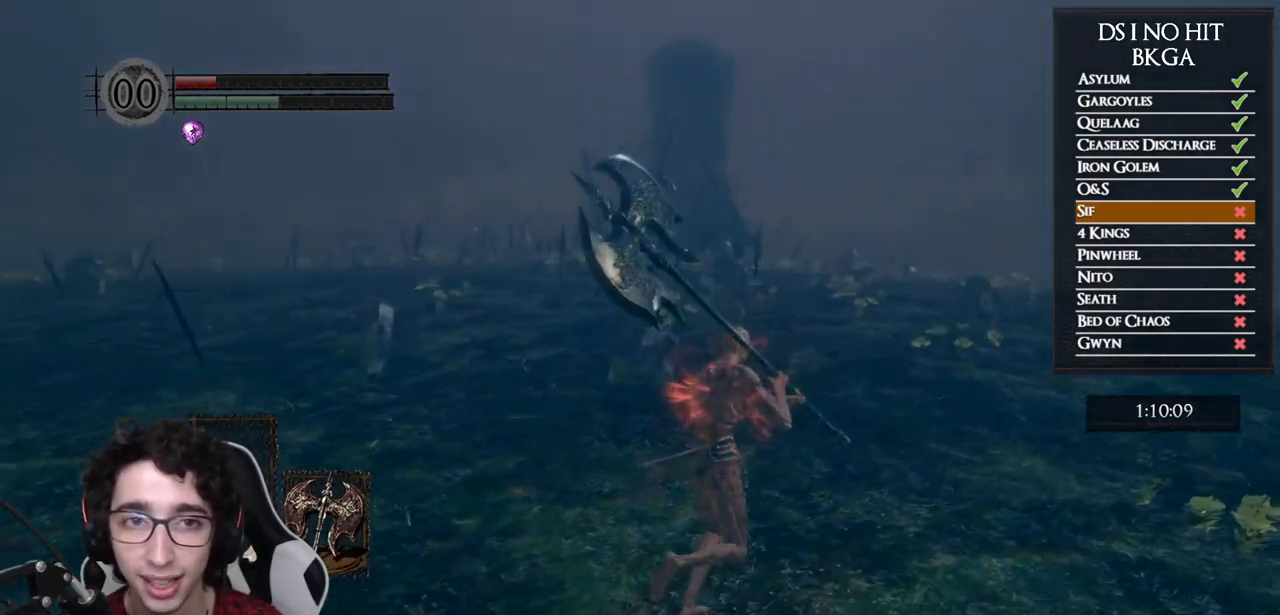
{"buttons": ["B"], "left_stick": "up-right", "right_stick": "center", "events": [[50, "right_stick", "left"], [167, "right_stick", "center"], [333, "B", "down"]]}
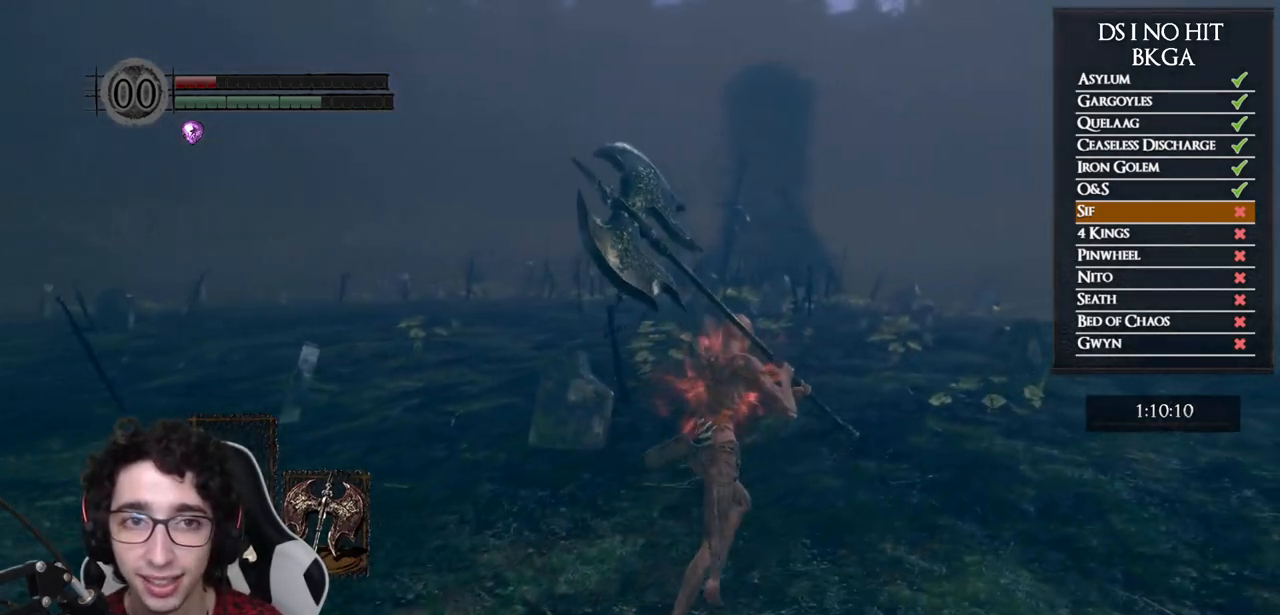
{"buttons": ["B"], "left_stick": "up-right", "right_stick": "center", "events": []}
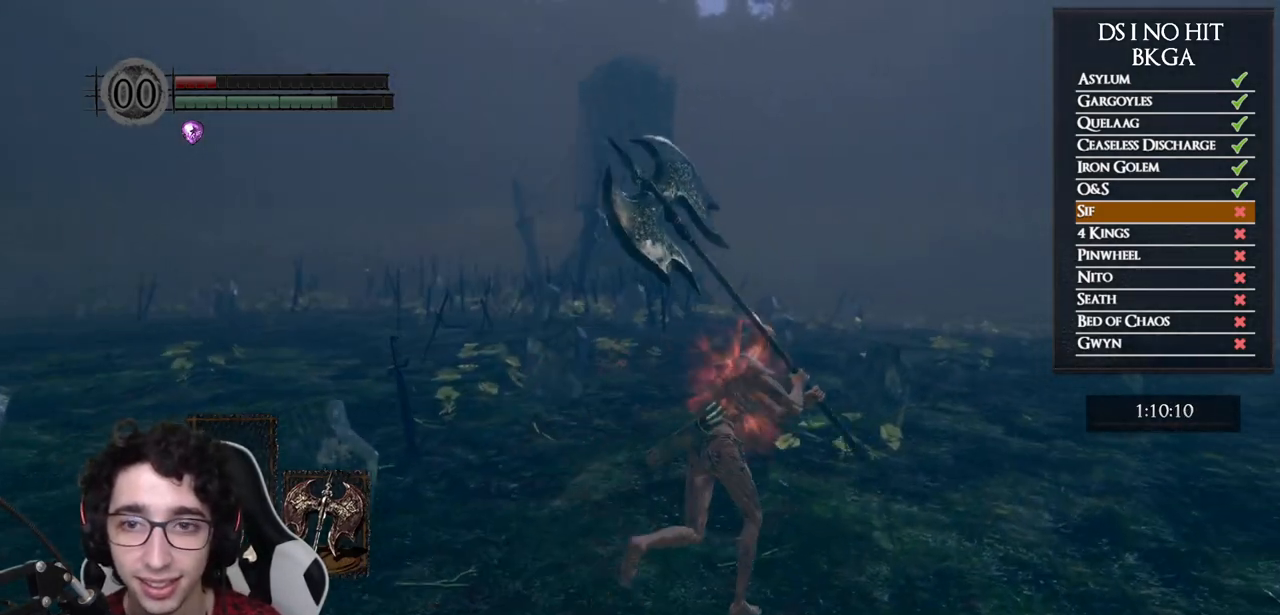
{"buttons": ["B"], "left_stick": "up-right", "right_stick": "left", "events": [[17, "right_stick", "down-left"], [133, "right_stick", "center"], [317, "right_stick", "left"]]}
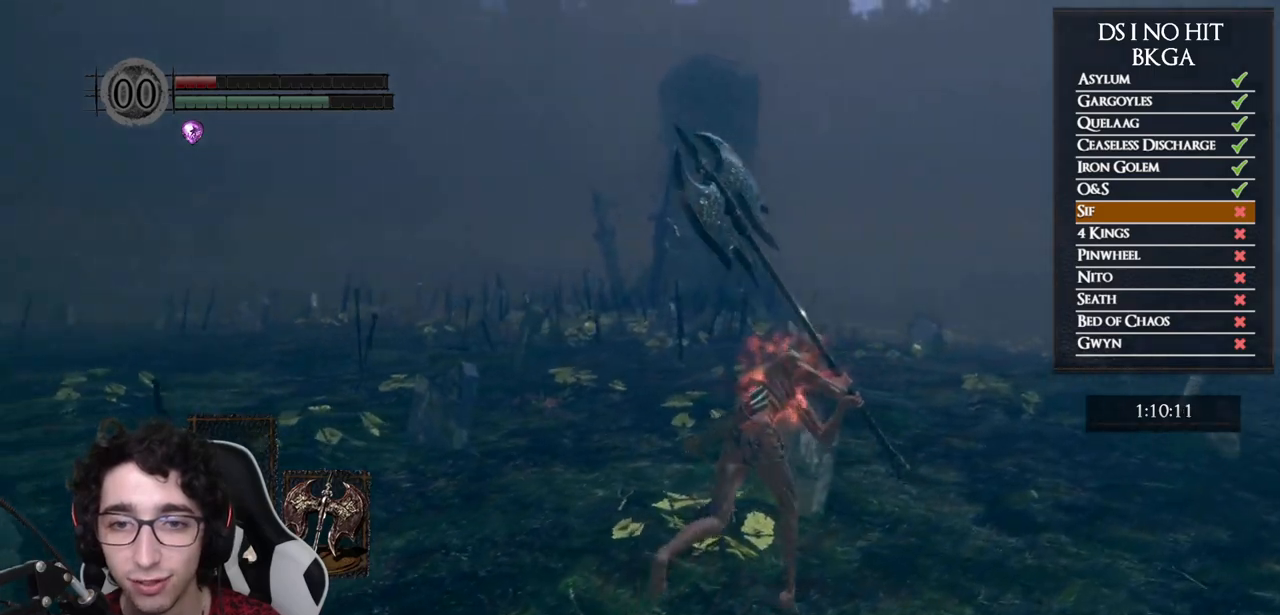
{"buttons": ["B"], "left_stick": "up-right", "right_stick": "center", "events": [[17, "right_stick", "center"], [200, "right_stick", "left"], [433, "right_stick", "center"]]}
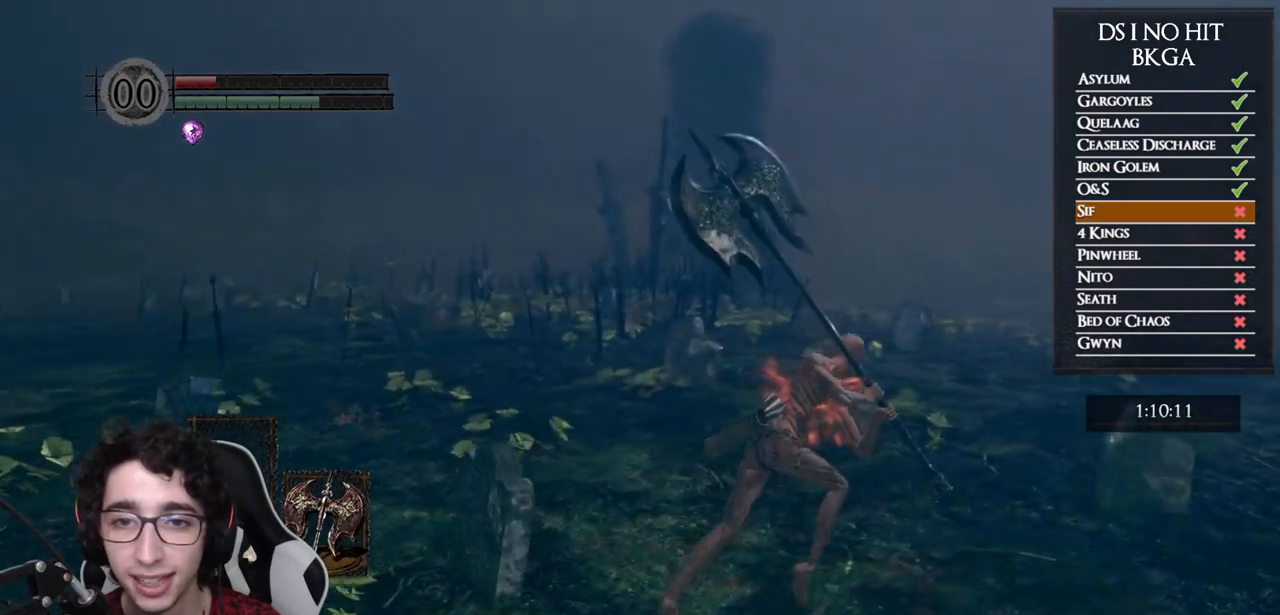
{"buttons": ["B"], "left_stick": "up-right", "right_stick": "left", "events": [[33, "right_stick", "left"], [200, "right_stick", "center"], [350, "right_stick", "left"]]}
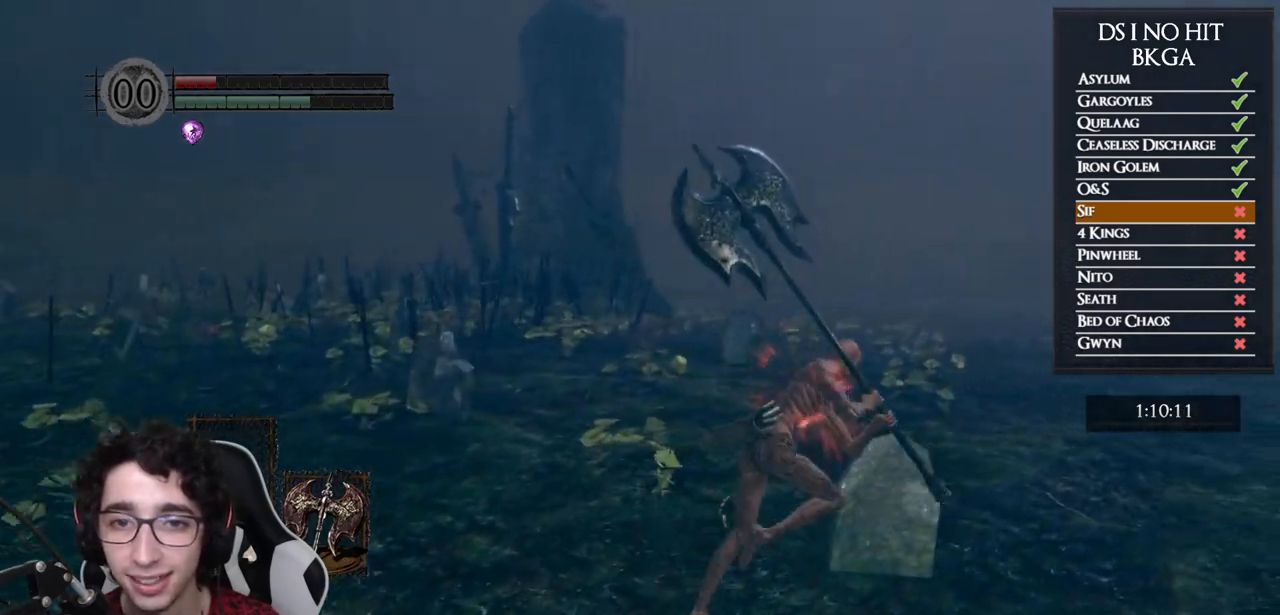
{"buttons": ["B"], "left_stick": "up-right", "right_stick": "left", "events": []}